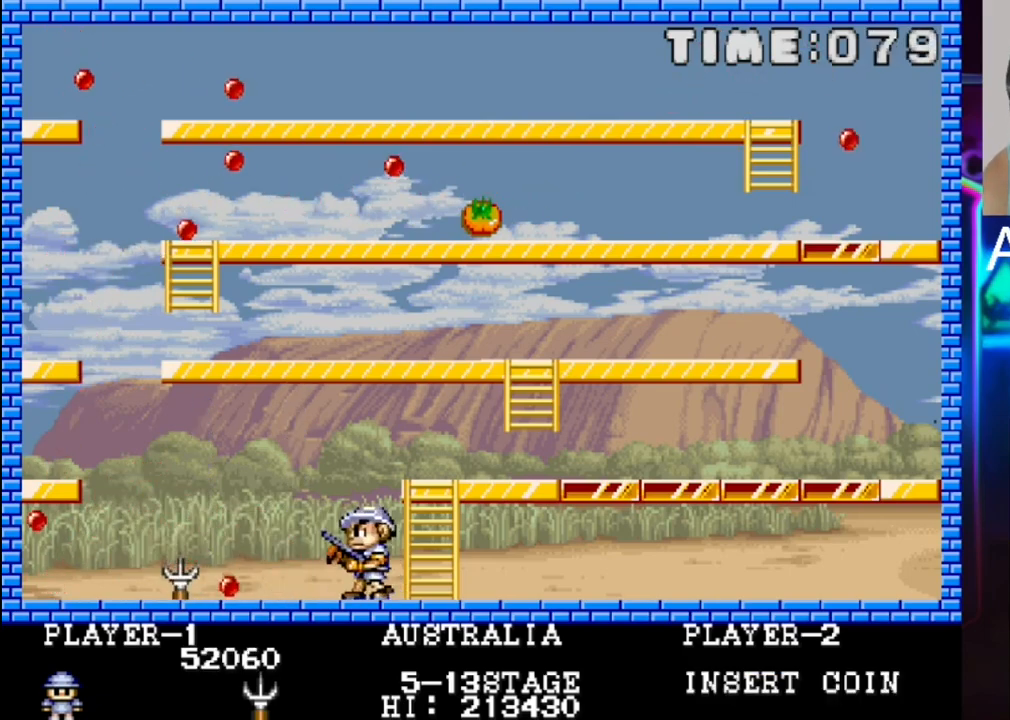
Gameplay with a controller (Xbox layout); each line is a JSON object with the inputs held at the frame after it. "events" lists button and stick changes between this image and that frame as [ms after this image, input, new state], when the widget could be followed in between. Not read: left_stick right_stick.
{"buttons": ["X", "DPAD_RIGHT"], "events": [[133, "DPAD_LEFT", "up"], [133, "X", "down"], [200, "DPAD_RIGHT", "down"]]}
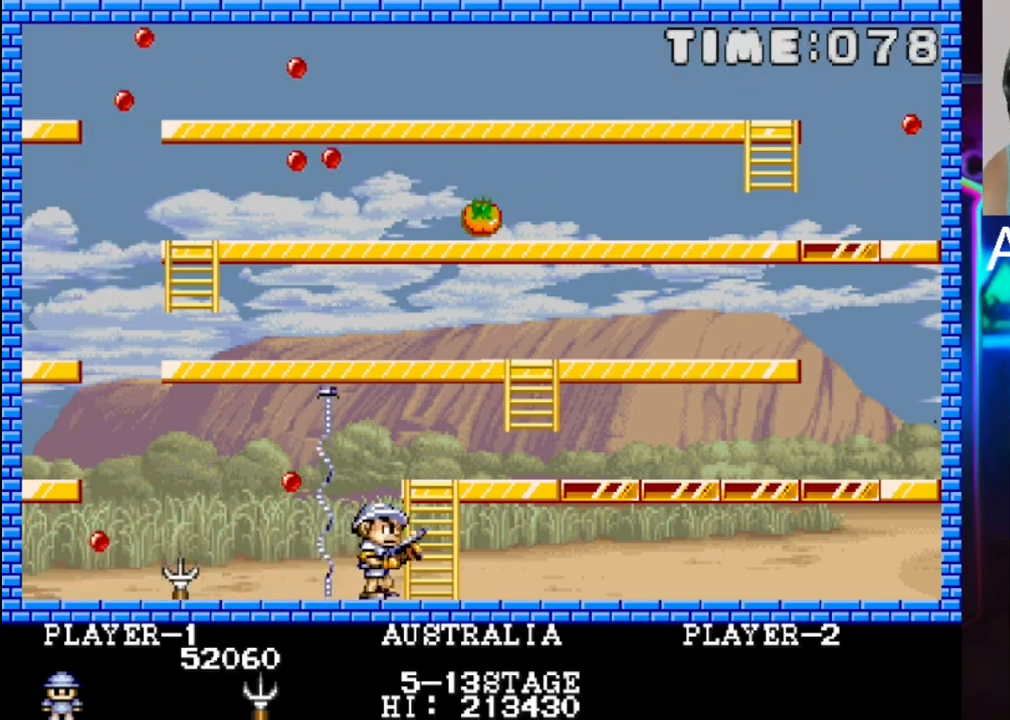
{"buttons": ["X", "DPAD_LEFT"], "events": [[33, "DPAD_RIGHT", "up"], [233, "DPAD_LEFT", "down"]]}
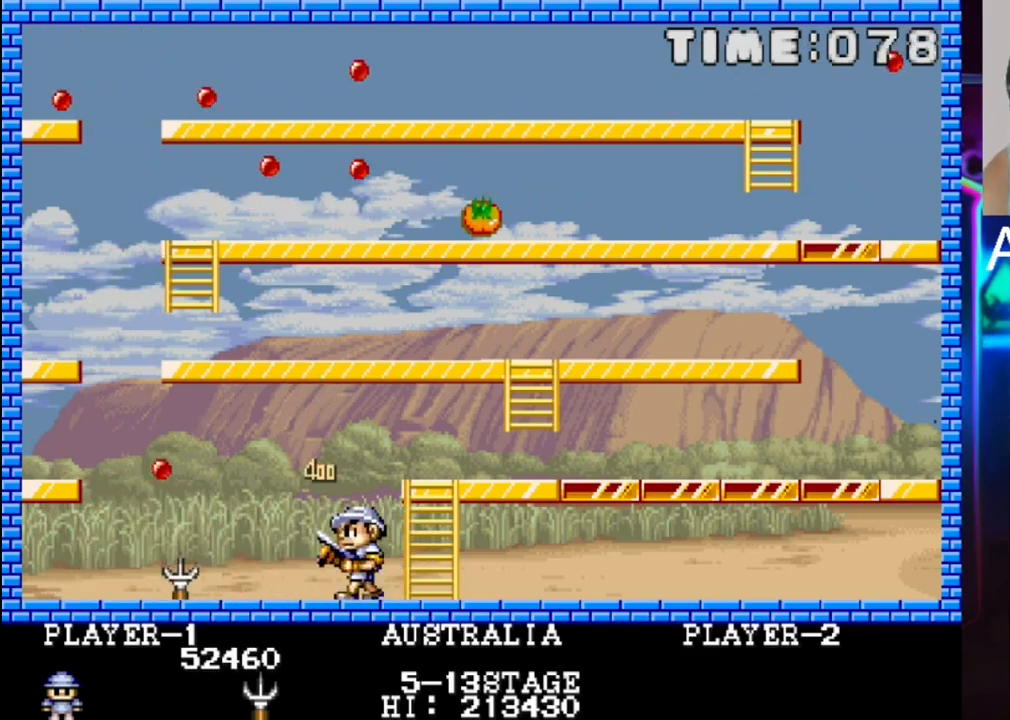
{"buttons": ["DPAD_RIGHT"], "events": [[200, "DPAD_LEFT", "up"], [333, "DPAD_RIGHT", "down"], [333, "X", "up"]]}
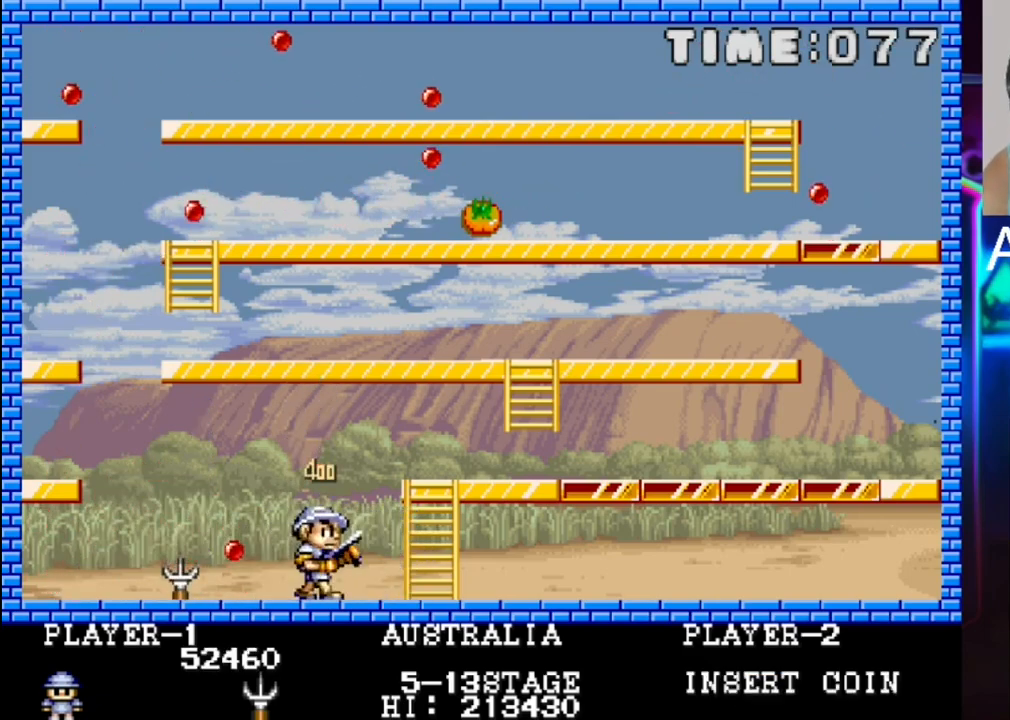
{"buttons": ["X", "DPAD_RIGHT"], "events": [[117, "DPAD_RIGHT", "up"], [183, "DPAD_RIGHT", "down"], [300, "DPAD_RIGHT", "up"], [300, "X", "down"], [433, "DPAD_RIGHT", "down"]]}
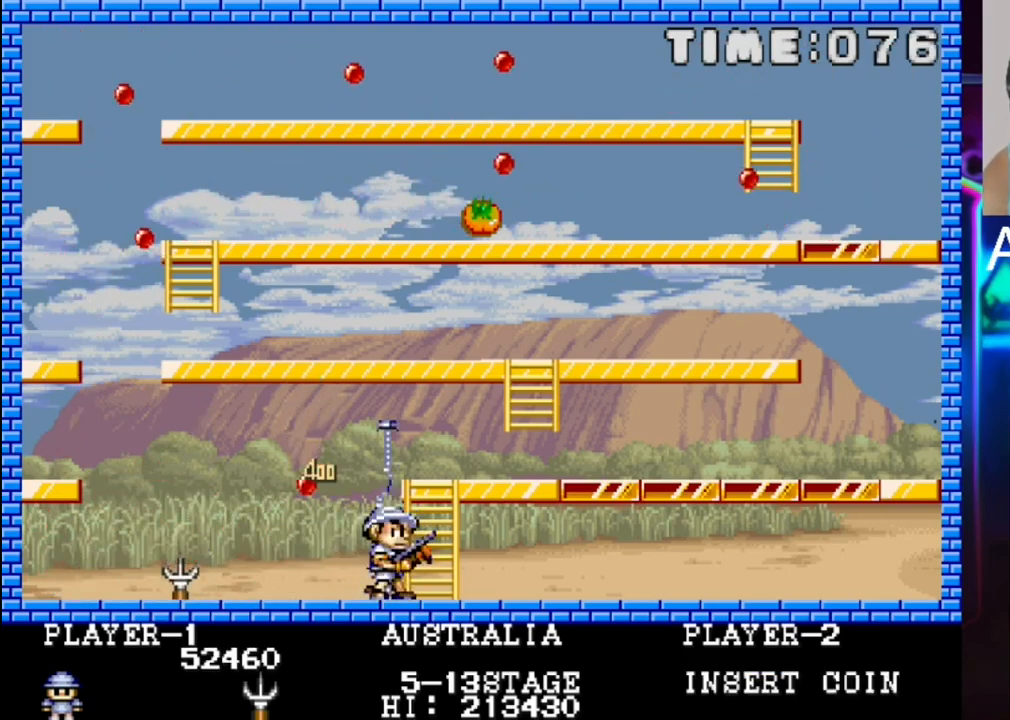
{"buttons": [], "events": [[200, "X", "up"], [467, "DPAD_RIGHT", "up"]]}
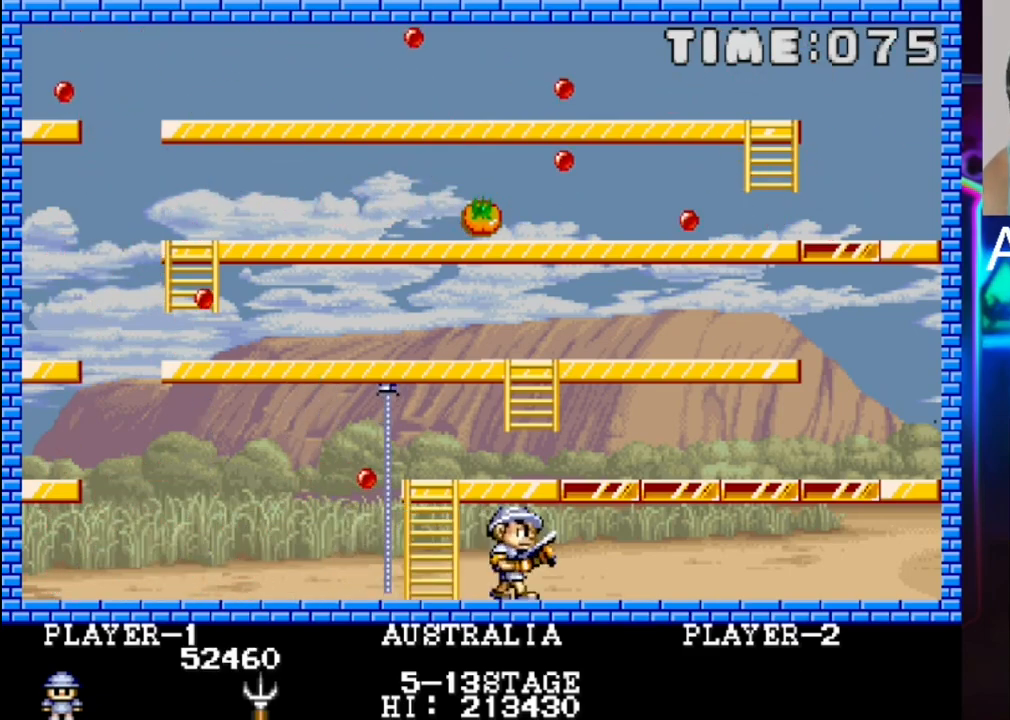
{"buttons": ["DPAD_LEFT"], "events": [[167, "DPAD_LEFT", "down"]]}
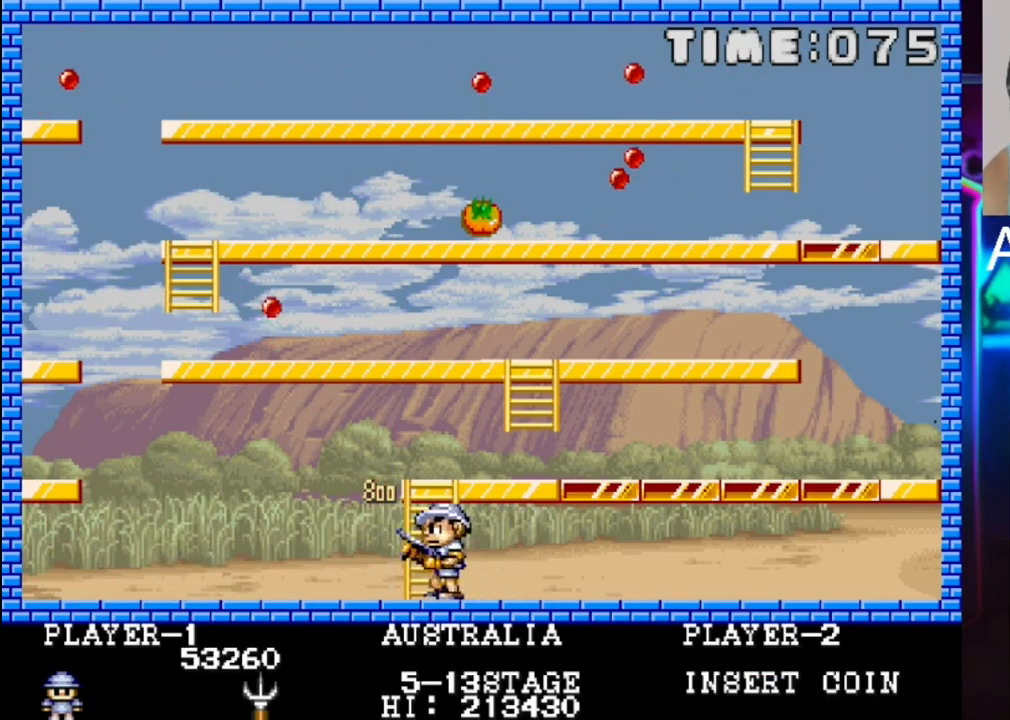
{"buttons": ["DPAD_LEFT"], "events": []}
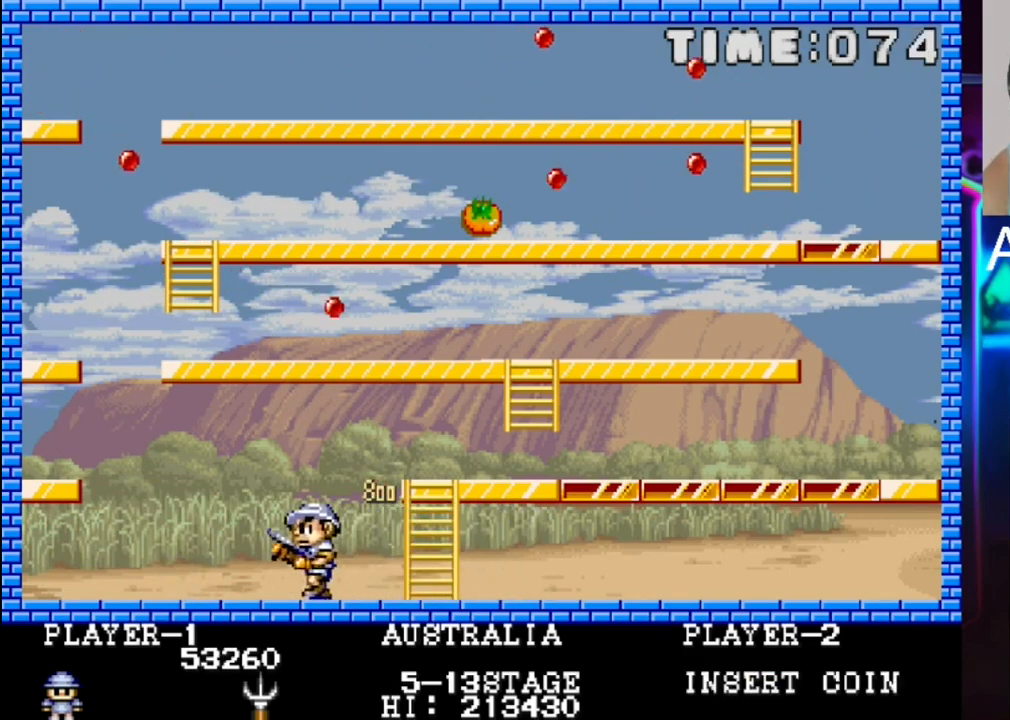
{"buttons": ["X"], "events": [[417, "DPAD_LEFT", "up"], [417, "X", "down"]]}
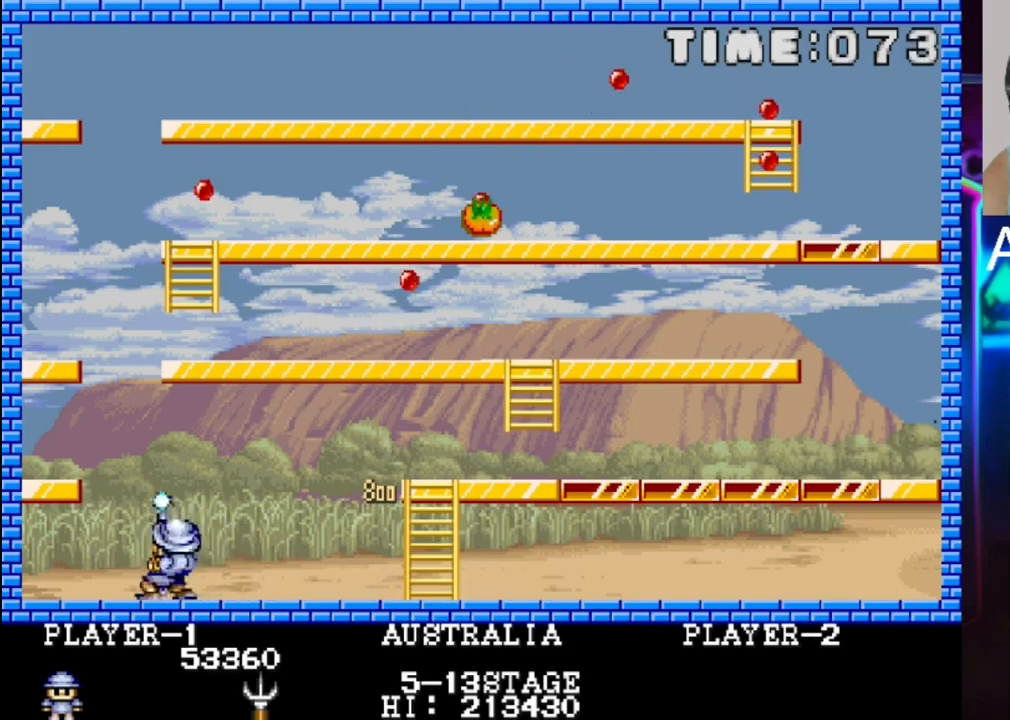
{"buttons": [], "events": [[50, "DPAD_LEFT", "down"], [183, "DPAD_LEFT", "up"], [317, "X", "up"]]}
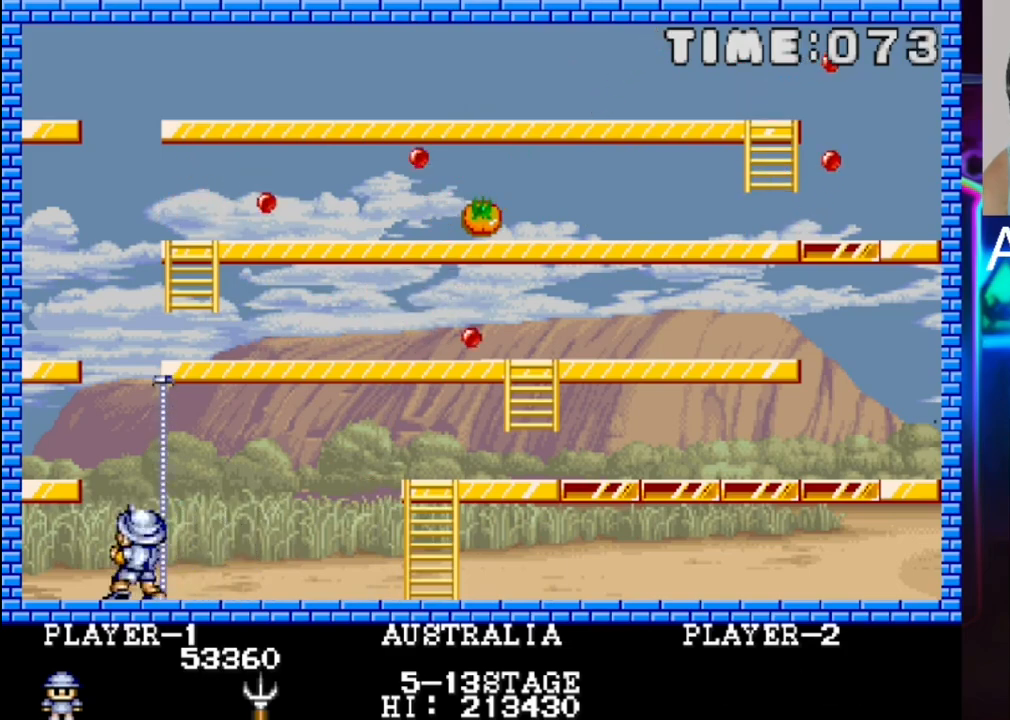
{"buttons": ["DPAD_RIGHT"], "events": [[417, "DPAD_RIGHT", "down"]]}
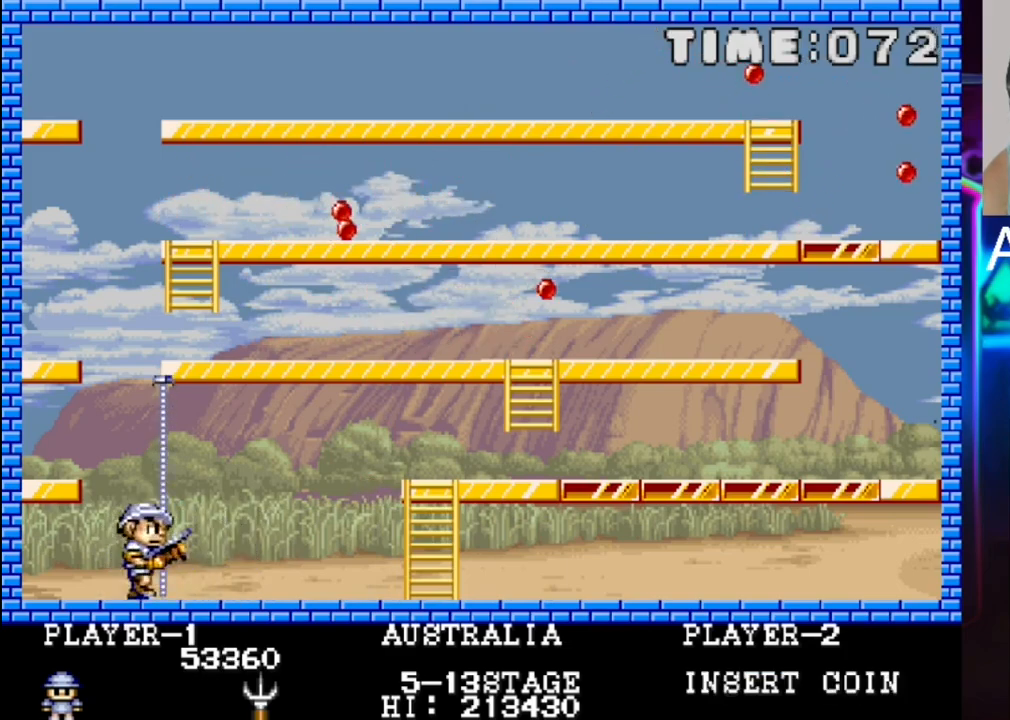
{"buttons": [], "events": [[117, "DPAD_RIGHT", "up"]]}
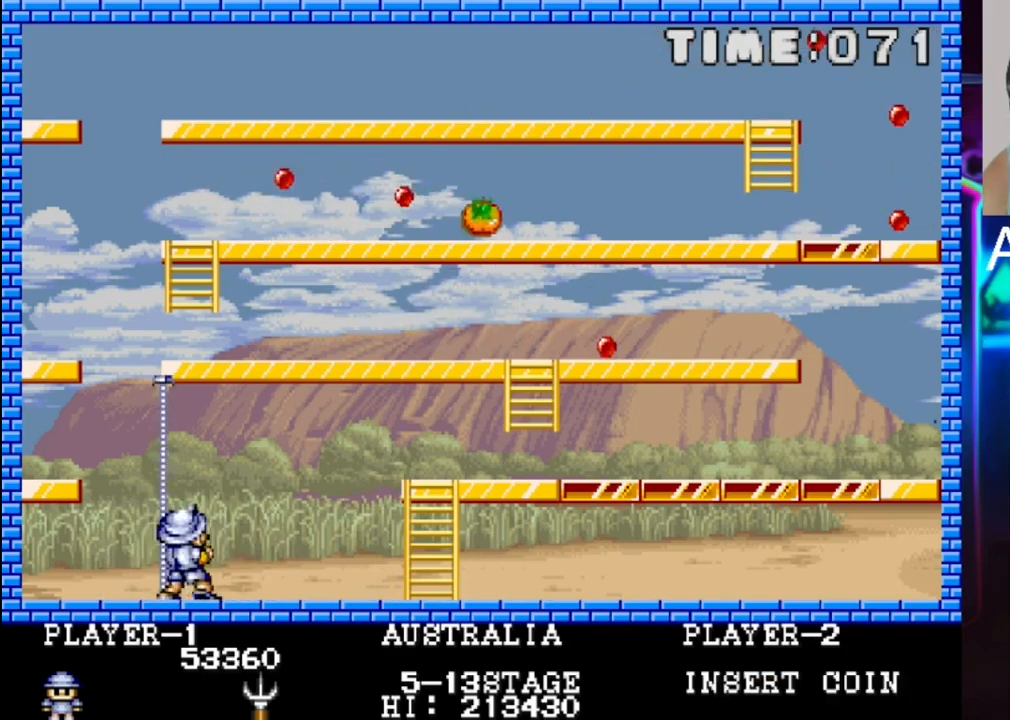
{"buttons": [], "events": [[17, "DPAD_LEFT", "down"], [83, "DPAD_LEFT", "up"]]}
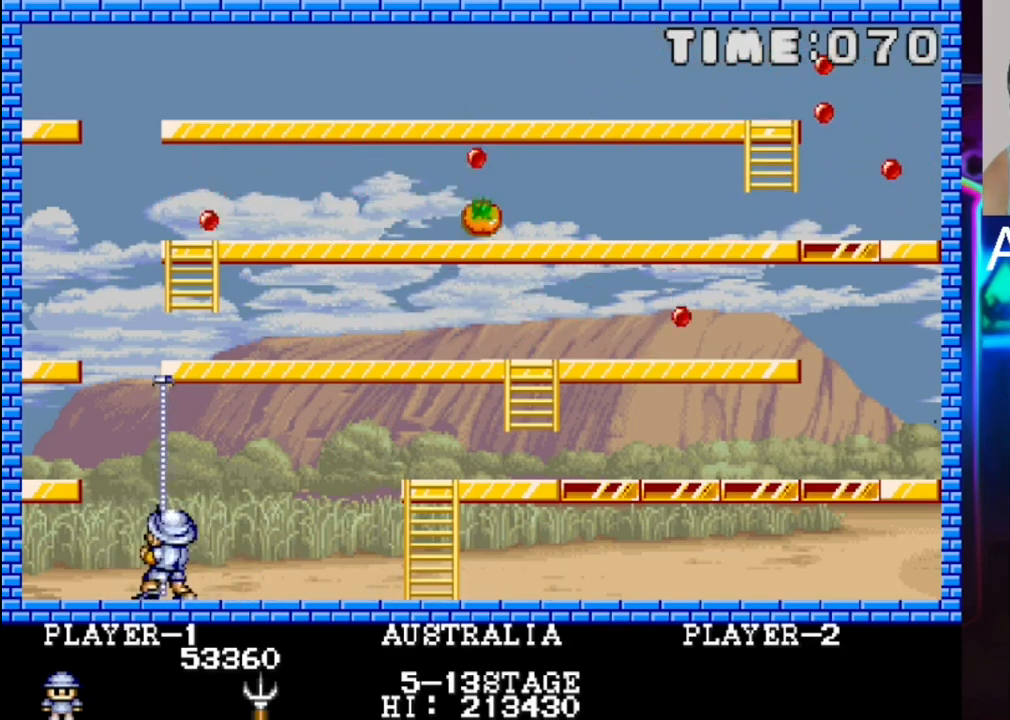
{"buttons": [], "events": [[200, "DPAD_RIGHT", "down"], [383, "DPAD_RIGHT", "up"]]}
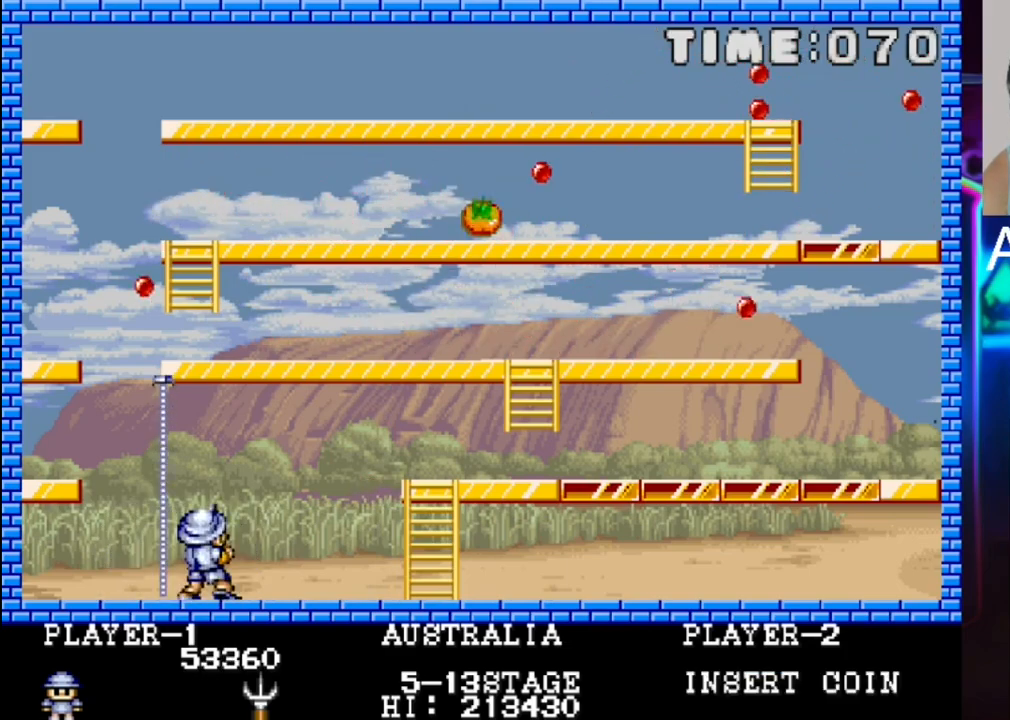
{"buttons": [], "events": []}
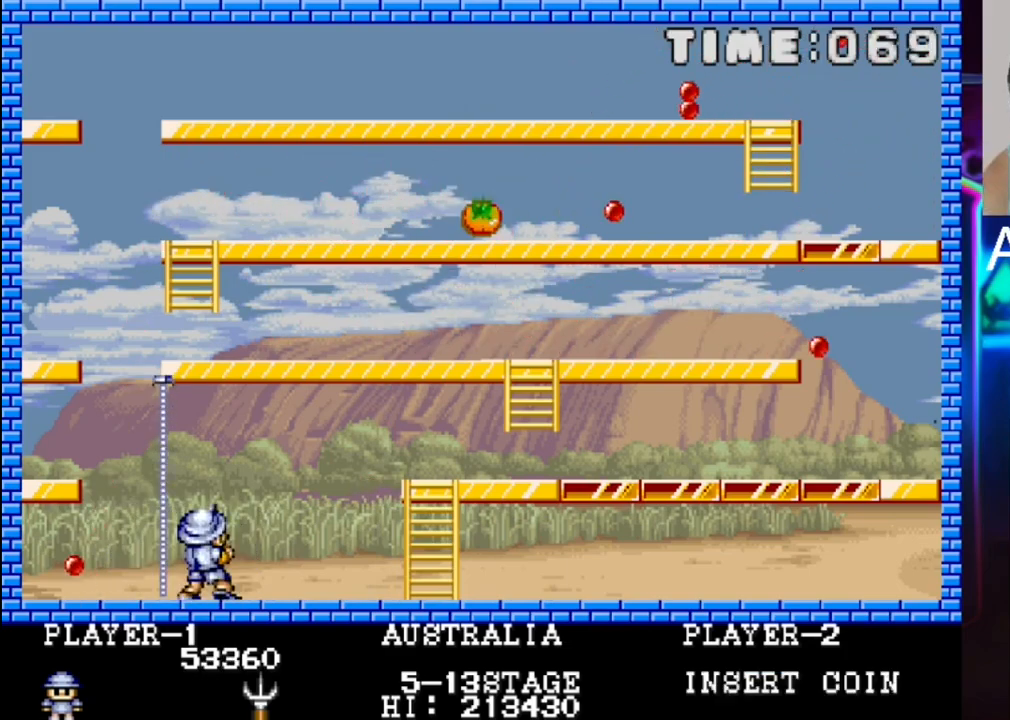
{"buttons": [], "events": []}
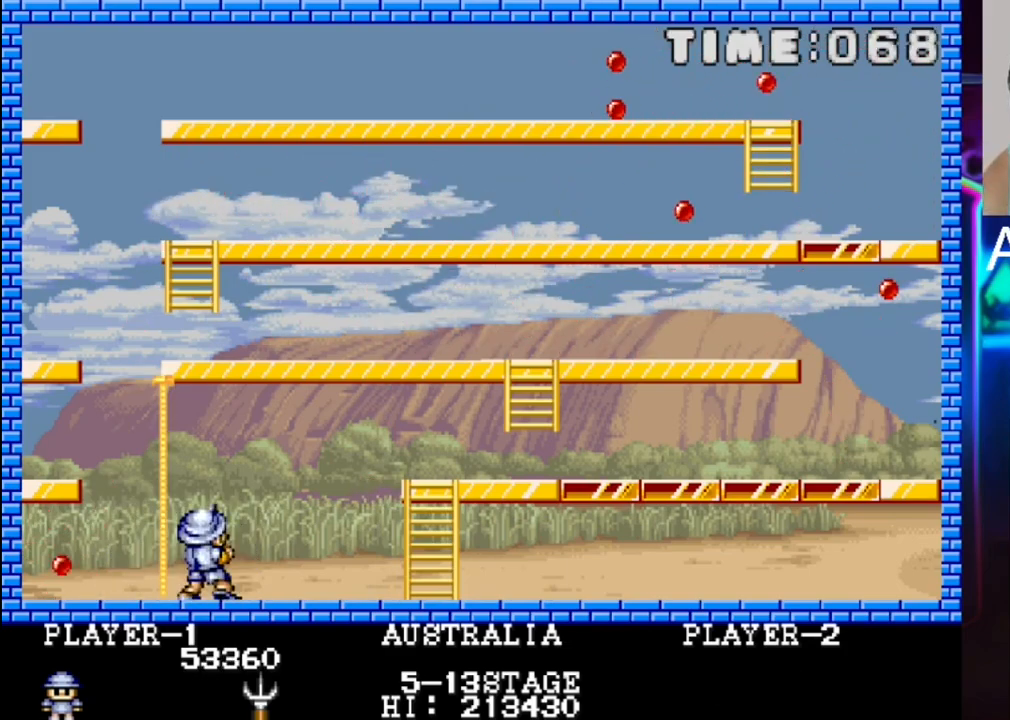
{"buttons": [], "events": [[383, "DPAD_RIGHT", "down"], [450, "DPAD_RIGHT", "up"]]}
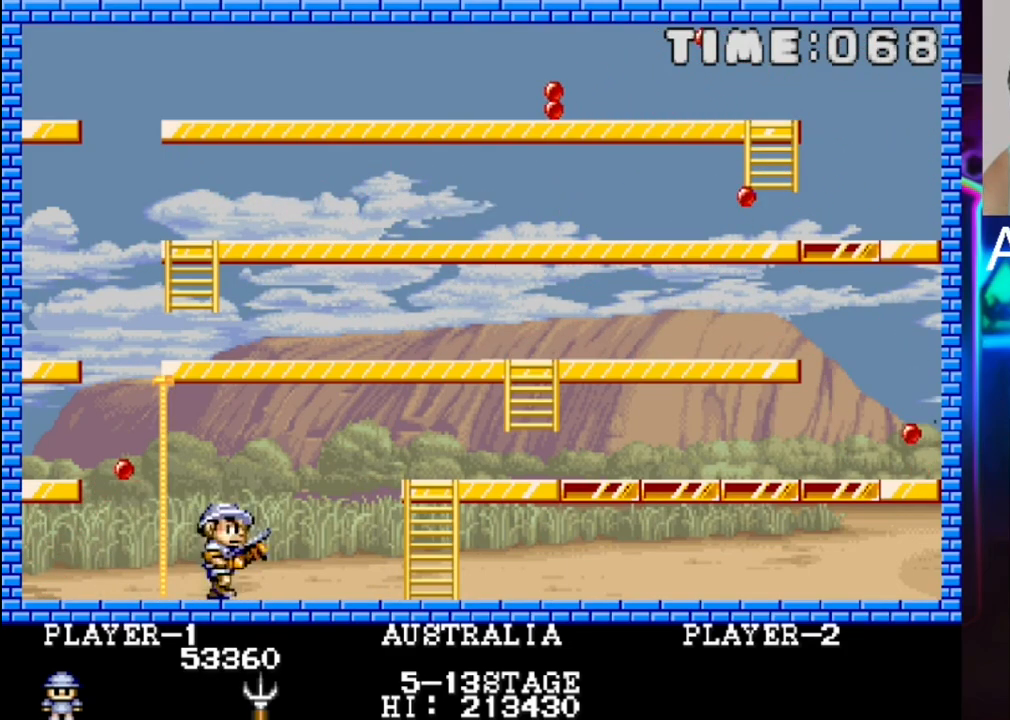
{"buttons": [], "events": []}
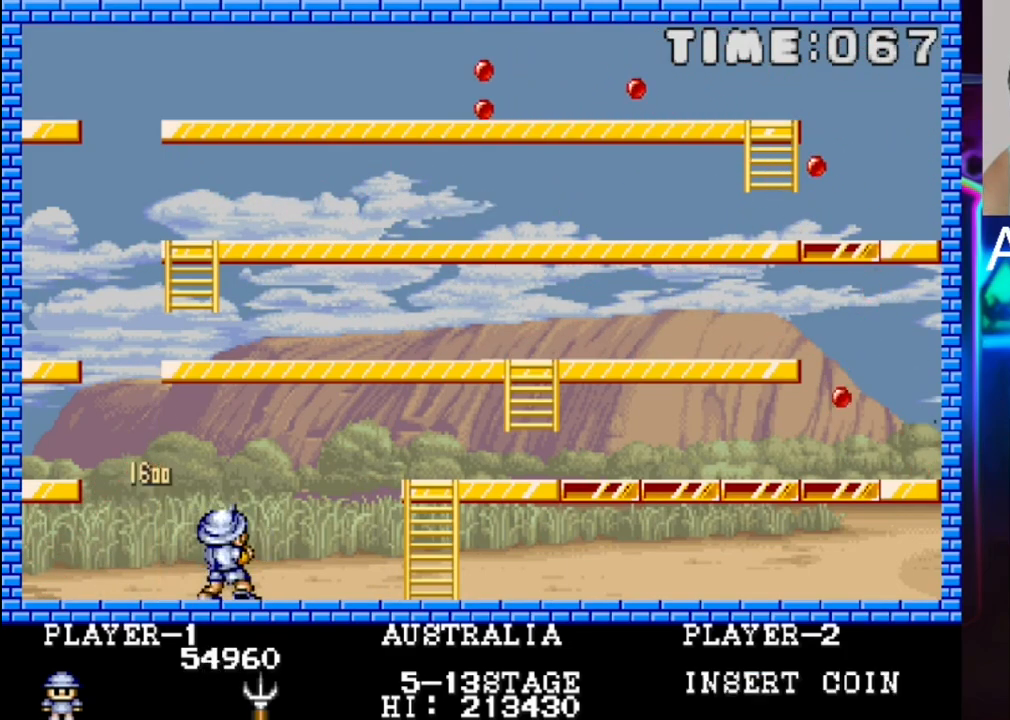
{"buttons": ["DPAD_RIGHT"], "events": [[250, "DPAD_RIGHT", "down"]]}
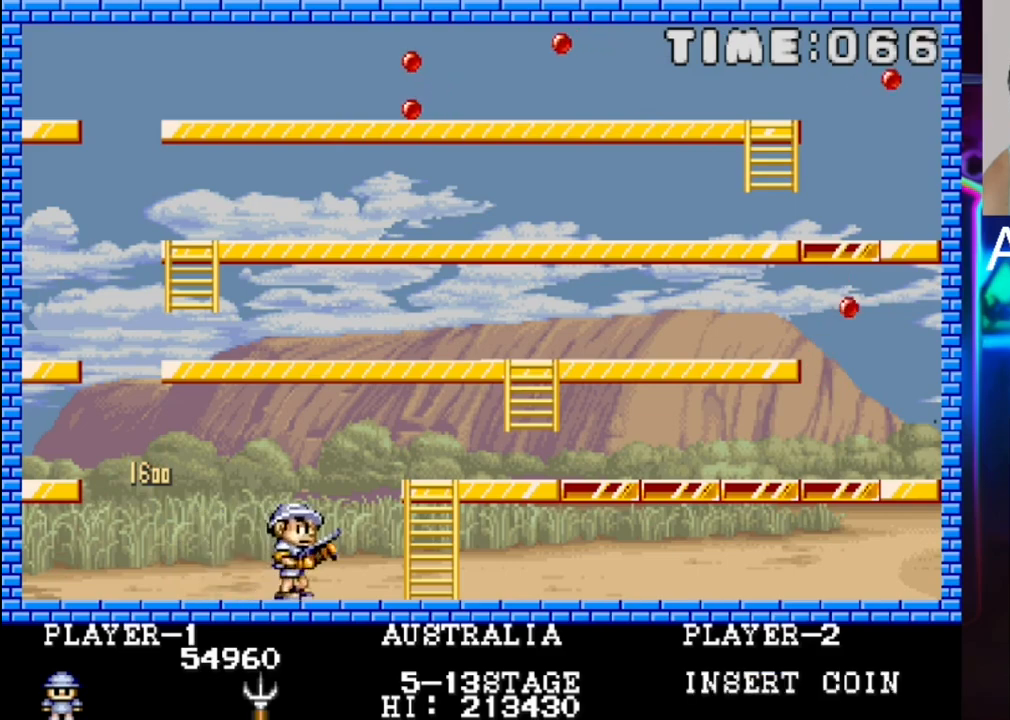
{"buttons": ["DPAD_UP"], "events": [[483, "DPAD_RIGHT", "up"], [483, "DPAD_UP", "down"]]}
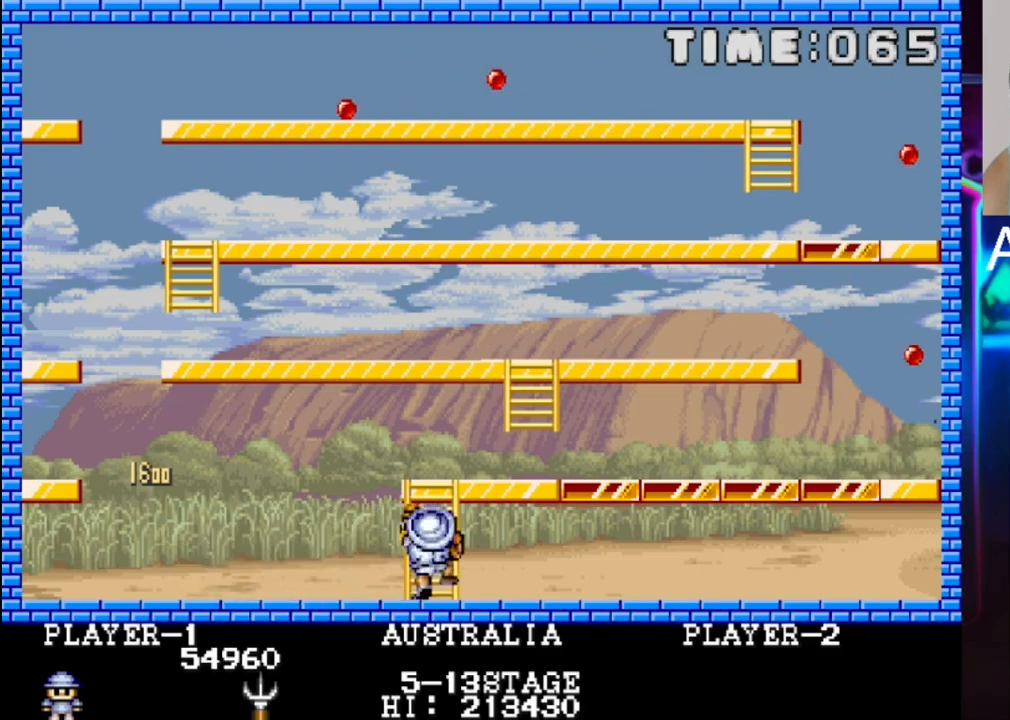
{"buttons": ["DPAD_UP"], "events": []}
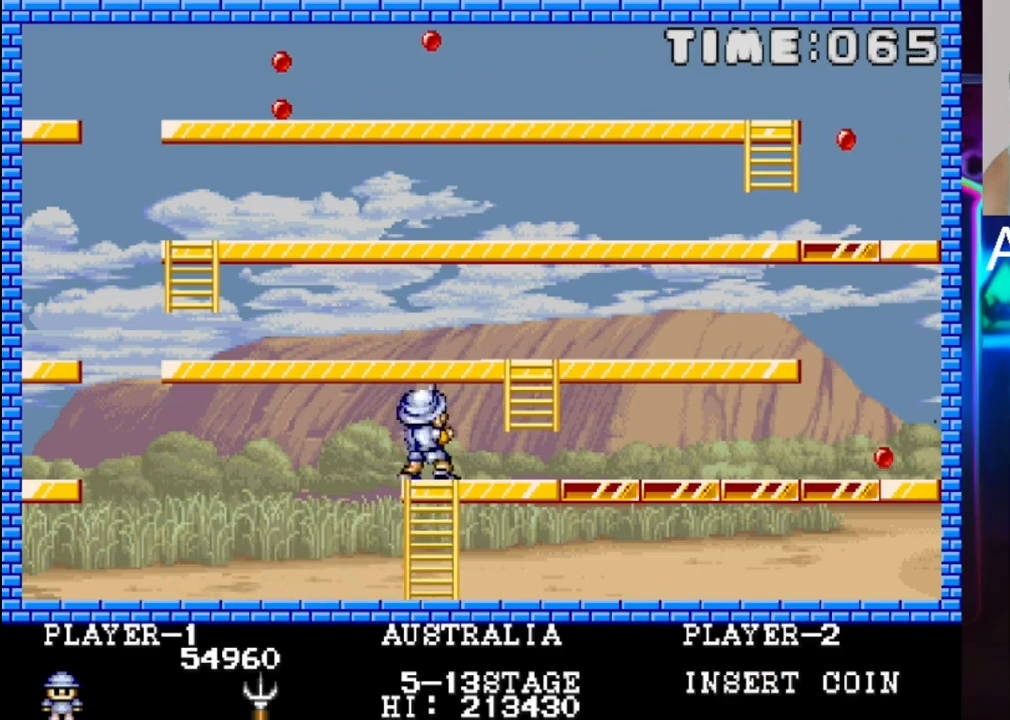
{"buttons": ["DPAD_RIGHT"], "events": [[17, "DPAD_LEFT", "down"], [17, "DPAD_UP", "up"], [150, "DPAD_LEFT", "up"], [283, "DPAD_RIGHT", "down"]]}
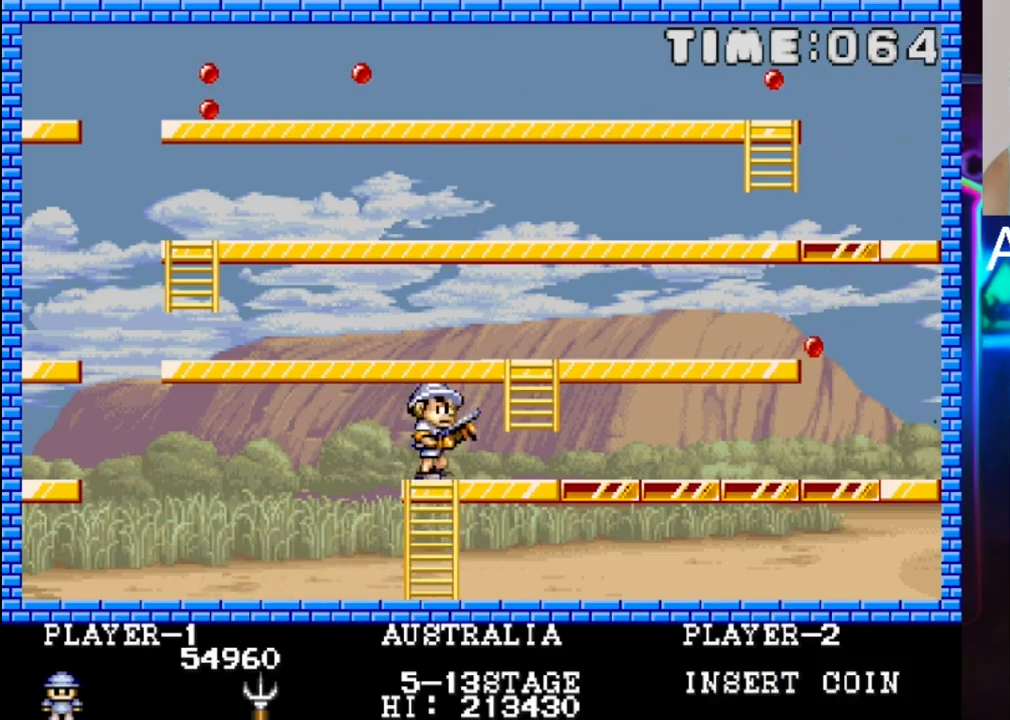
{"buttons": ["DPAD_RIGHT"], "events": []}
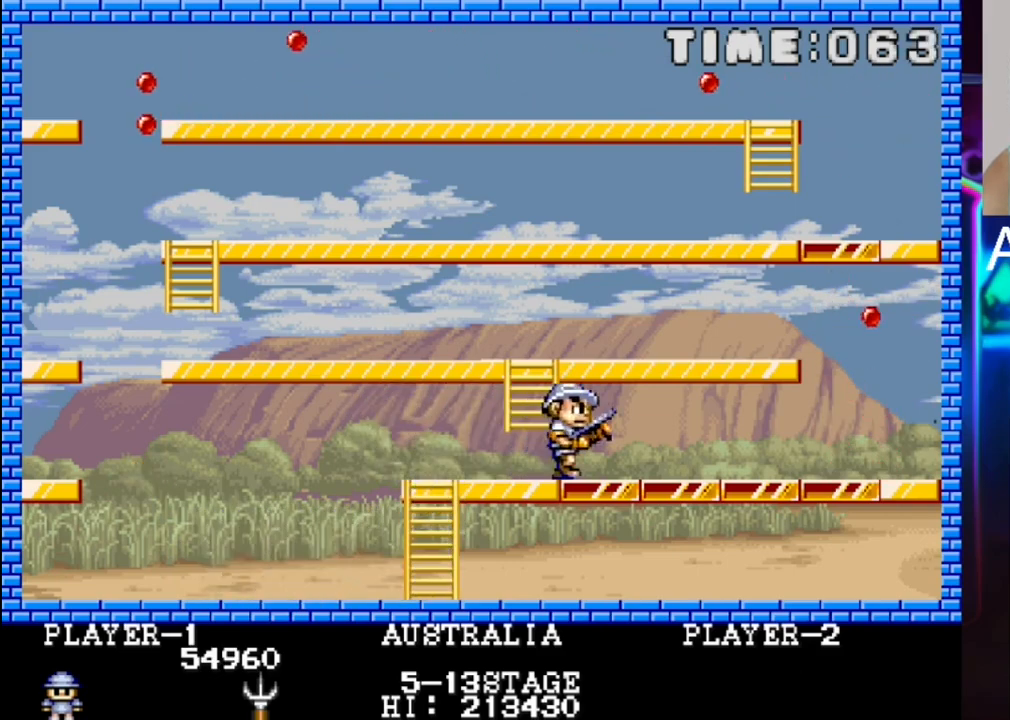
{"buttons": ["DPAD_RIGHT"], "events": []}
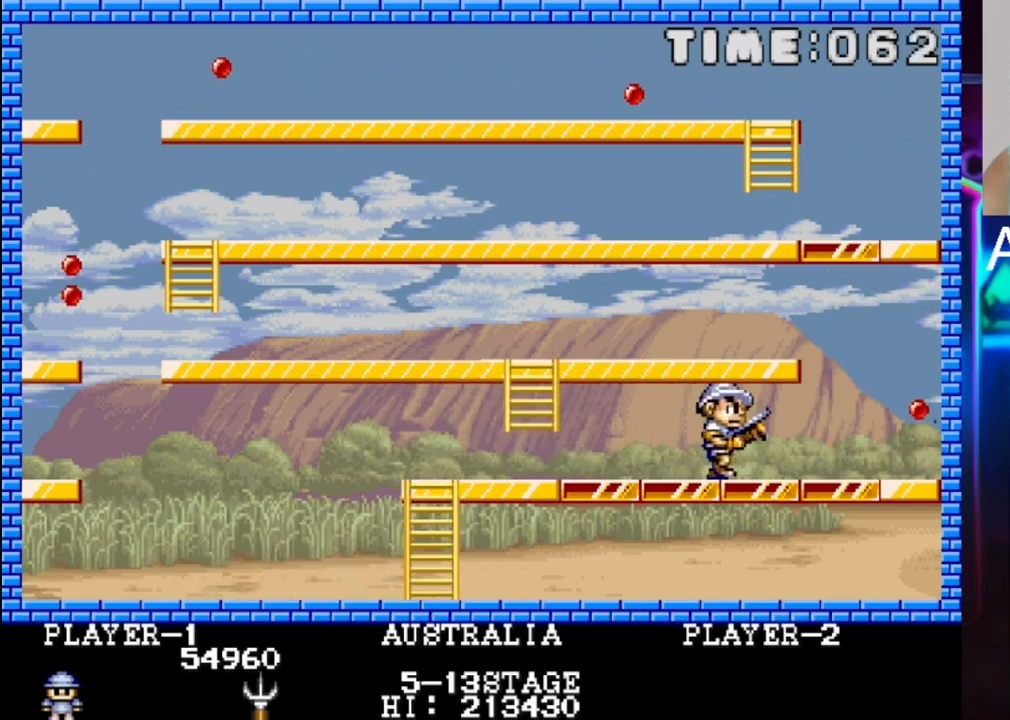
{"buttons": ["DPAD_LEFT"], "events": [[117, "DPAD_RIGHT", "up"], [183, "X", "down"], [317, "DPAD_LEFT", "down"], [317, "X", "up"]]}
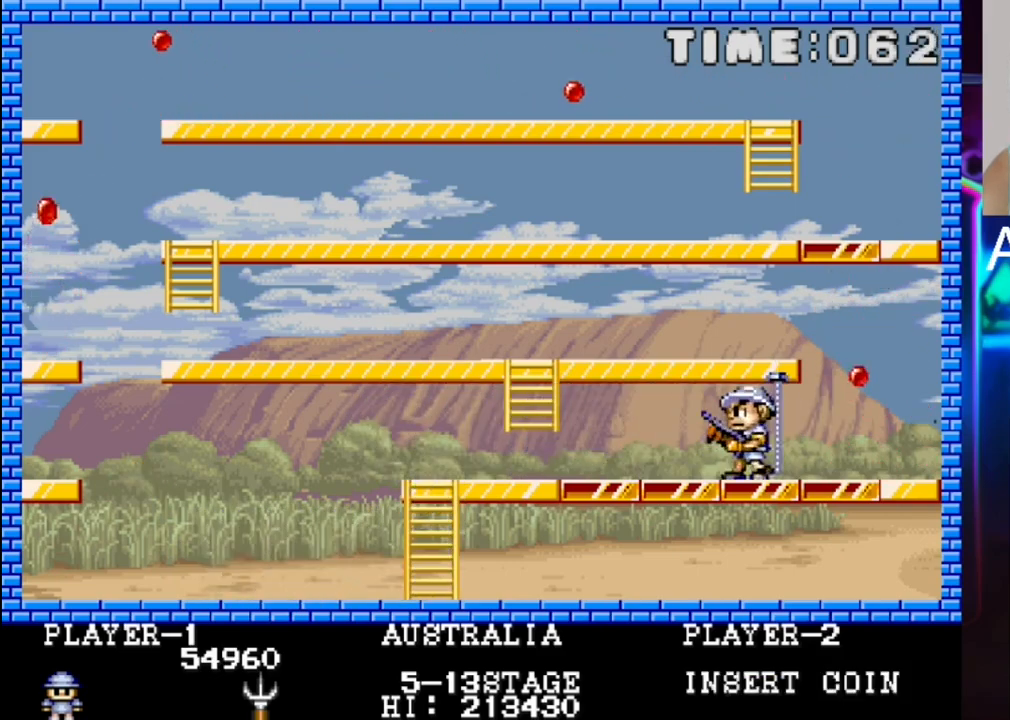
{"buttons": [], "events": [[217, "DPAD_LEFT", "up"]]}
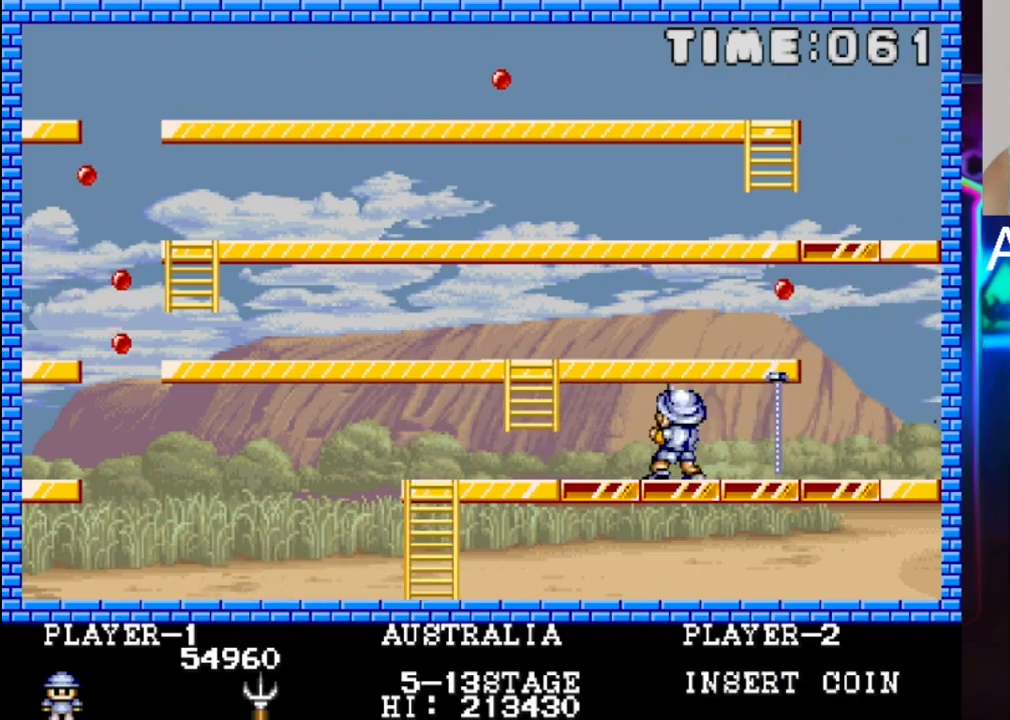
{"buttons": [], "events": [[317, "DPAD_RIGHT", "down"], [450, "DPAD_RIGHT", "up"]]}
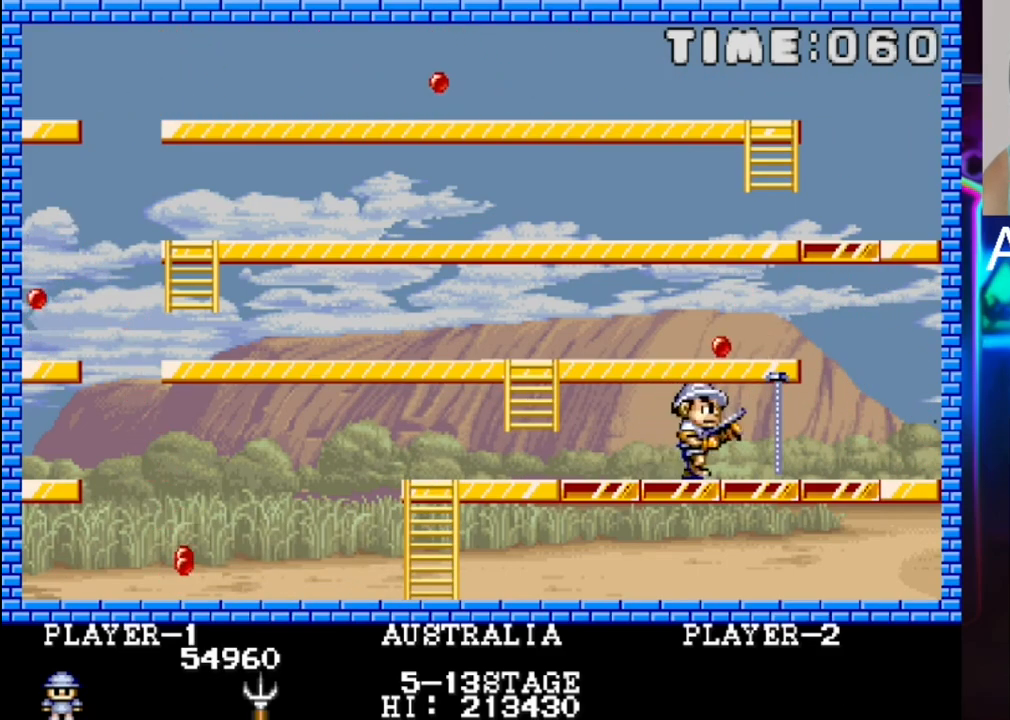
{"buttons": [], "events": [[17, "DPAD_LEFT", "down"], [367, "DPAD_LEFT", "up"]]}
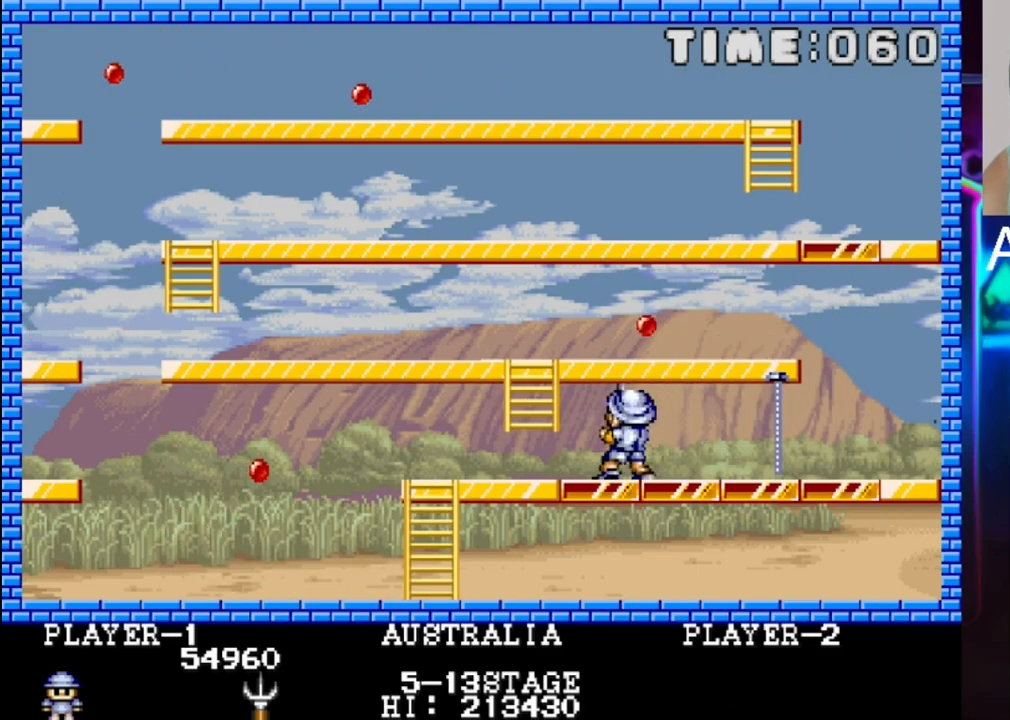
{"buttons": ["DPAD_RIGHT"], "events": [[67, "DPAD_LEFT", "down"], [267, "DPAD_LEFT", "up"], [467, "DPAD_RIGHT", "down"]]}
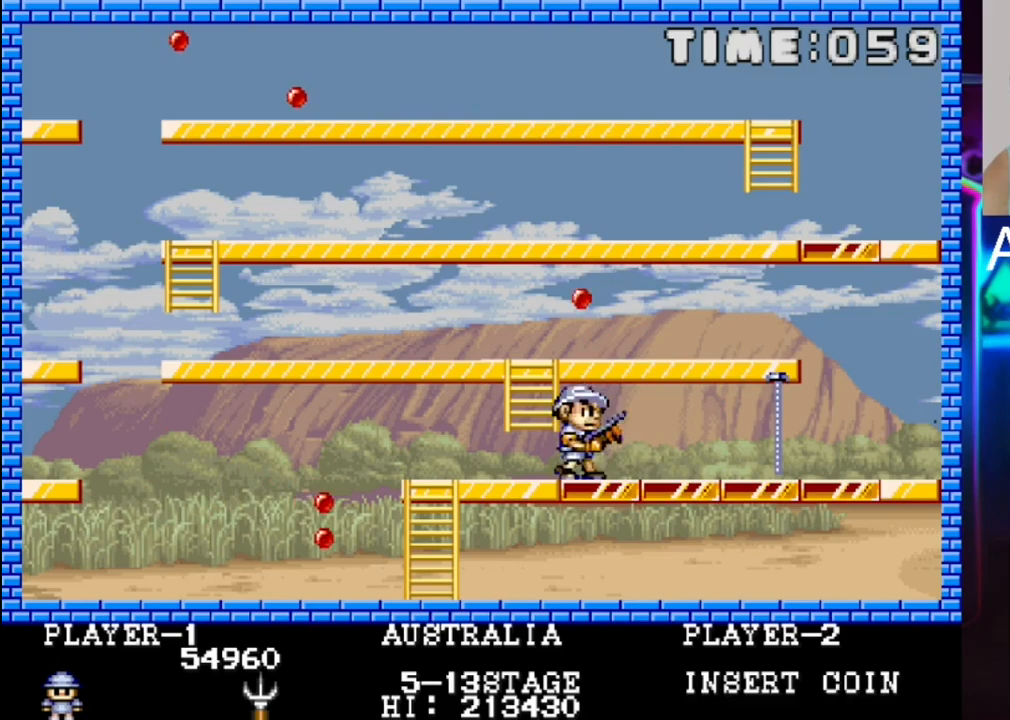
{"buttons": ["DPAD_LEFT"], "events": [[167, "DPAD_DOWN", "down"], [167, "DPAD_RIGHT", "up"], [233, "DPAD_DOWN", "up"], [233, "DPAD_LEFT", "down"], [300, "DPAD_LEFT", "up"], [450, "DPAD_LEFT", "down"]]}
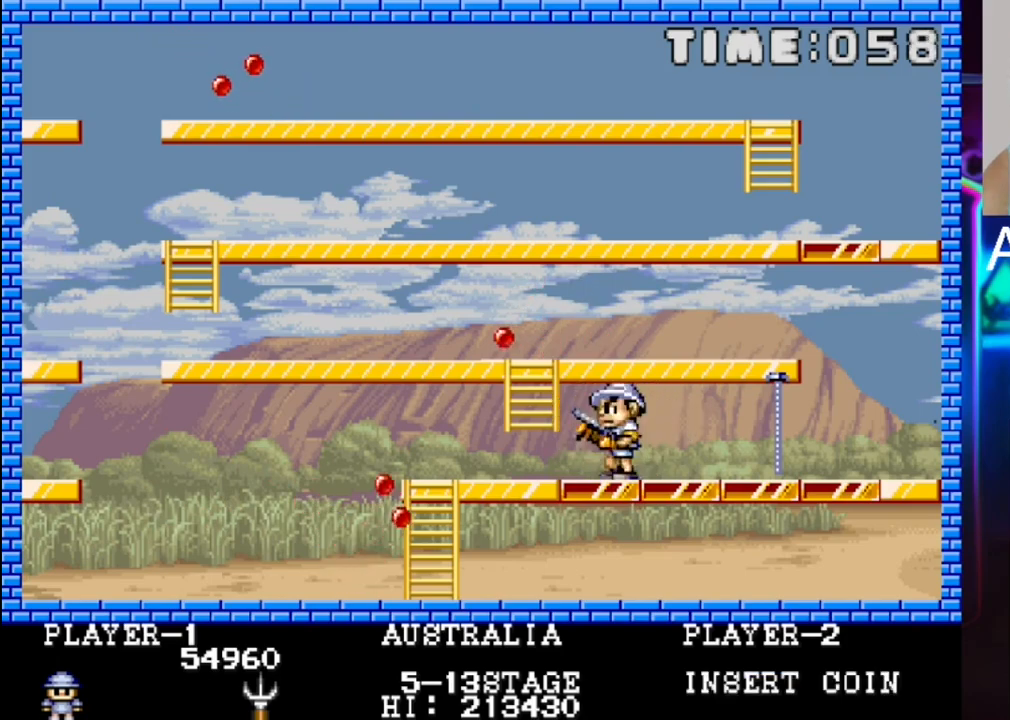
{"buttons": ["DPAD_UP"], "events": [[150, "DPAD_LEFT", "up"], [350, "DPAD_LEFT", "down"], [417, "DPAD_UP", "down"], [483, "DPAD_LEFT", "up"]]}